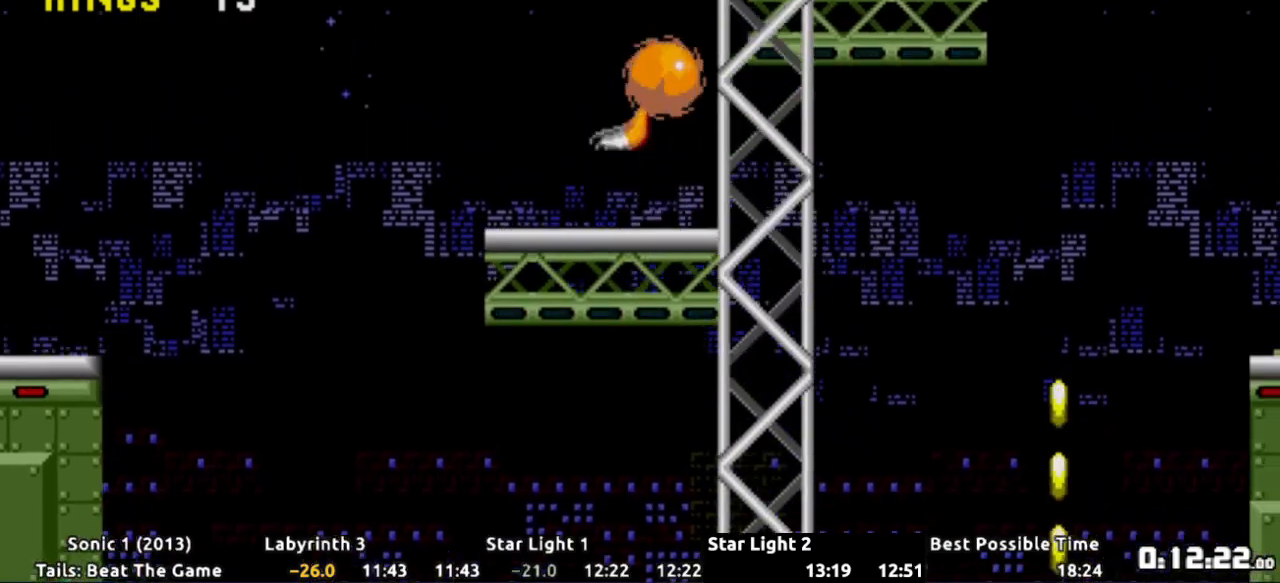
Gameplay with a controller (Xbox layout); each line is a JSON object with the inputs held at the frame after it. "events" lists button and stick changes between this image and that frame as [ms after this image, input, new state], when the widget could be followed in between. Not read: L3 R3 SELECT START.
{"buttons": ["A", "DPAD_RIGHT"], "events": [[467, "A", "down"]]}
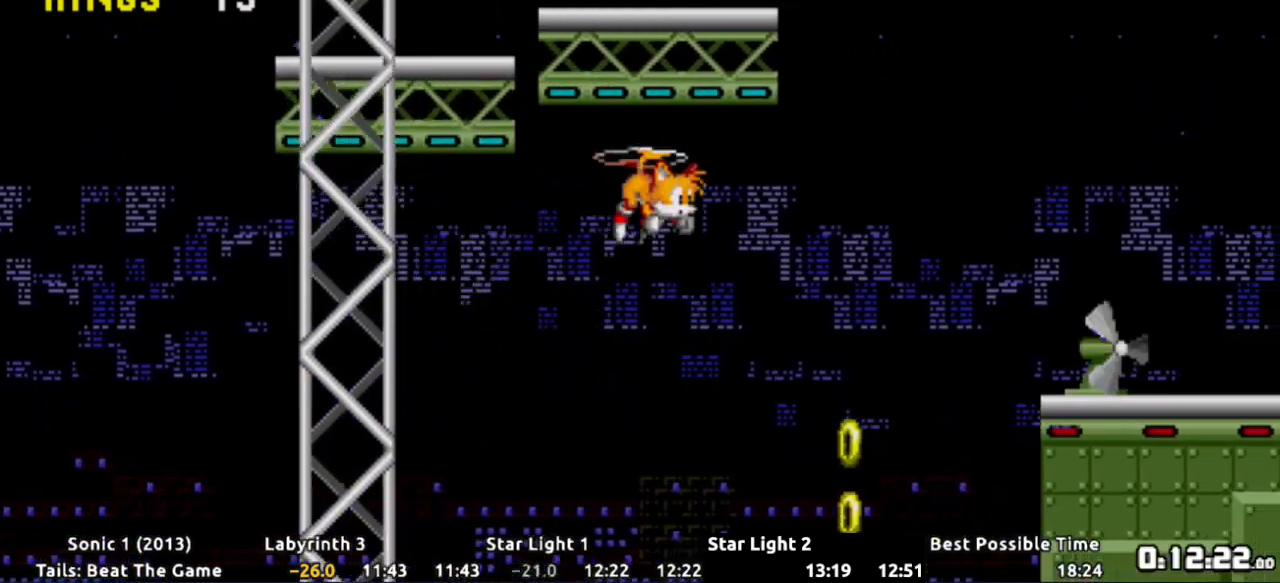
{"buttons": ["DPAD_RIGHT"], "events": [[34, "A", "up"], [217, "A", "down"], [301, "A", "up"], [384, "A", "down"], [484, "A", "up"]]}
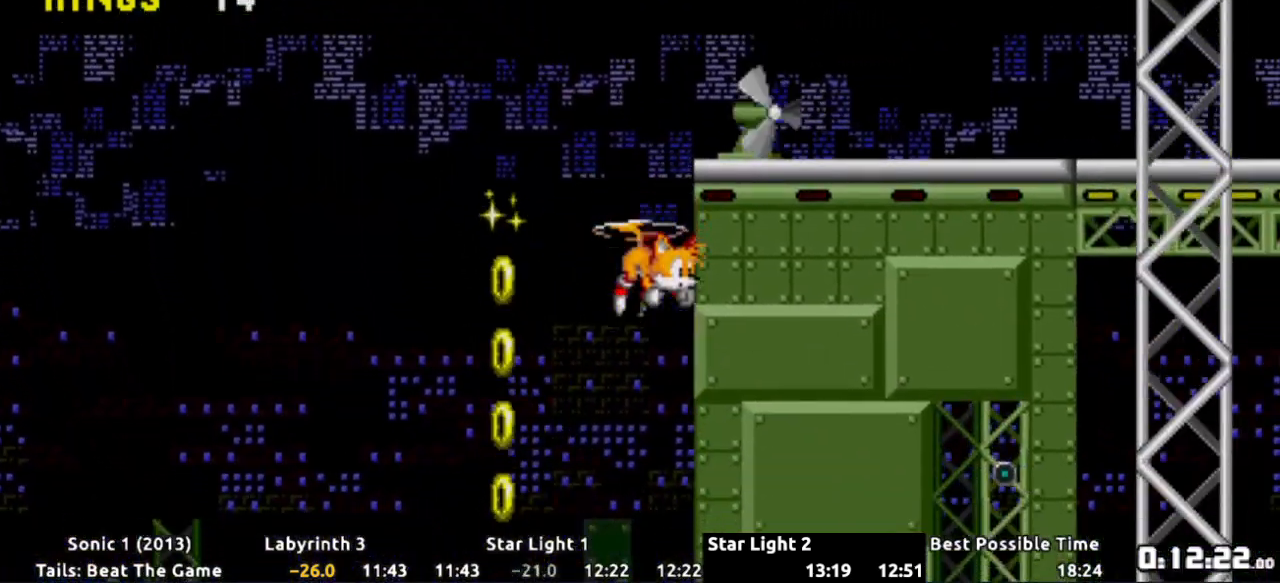
{"buttons": ["DPAD_RIGHT"], "events": [[50, "A", "down"], [133, "A", "up"], [217, "A", "down"], [317, "A", "up"], [383, "A", "down"], [484, "A", "up"]]}
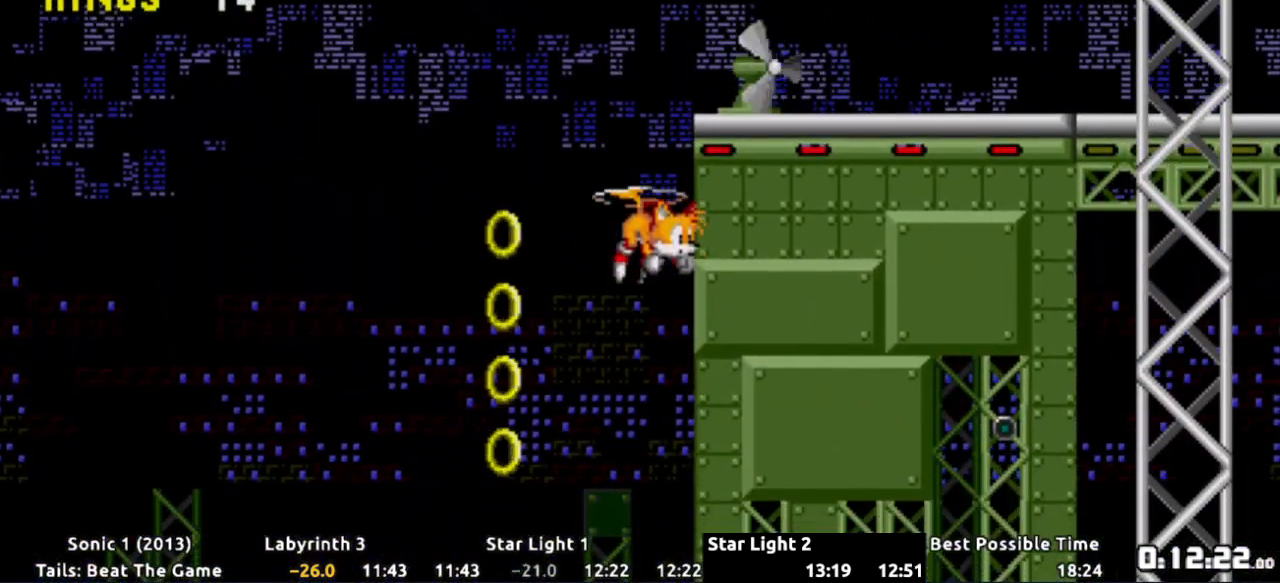
{"buttons": ["DPAD_RIGHT"], "events": [[50, "A", "down"], [150, "A", "up"], [200, "A", "down"], [317, "A", "up"], [384, "A", "down"], [484, "A", "up"]]}
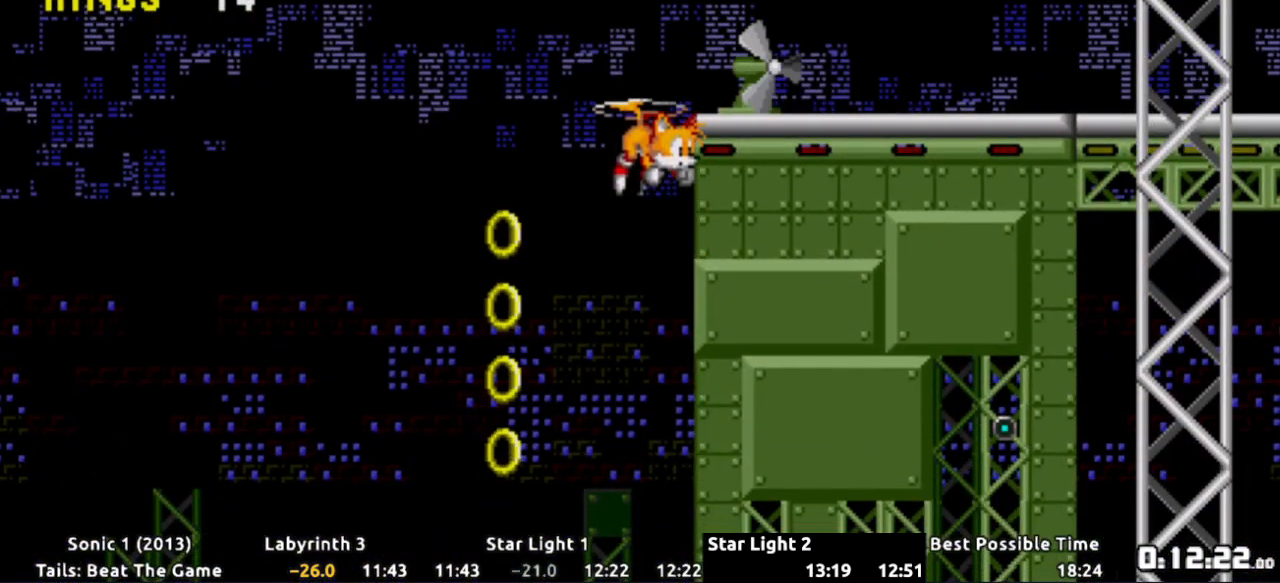
{"buttons": ["DPAD_RIGHT"], "events": [[33, "A", "down"], [133, "A", "up"], [250, "DPAD_RIGHT", "up"], [333, "DPAD_RIGHT", "down"]]}
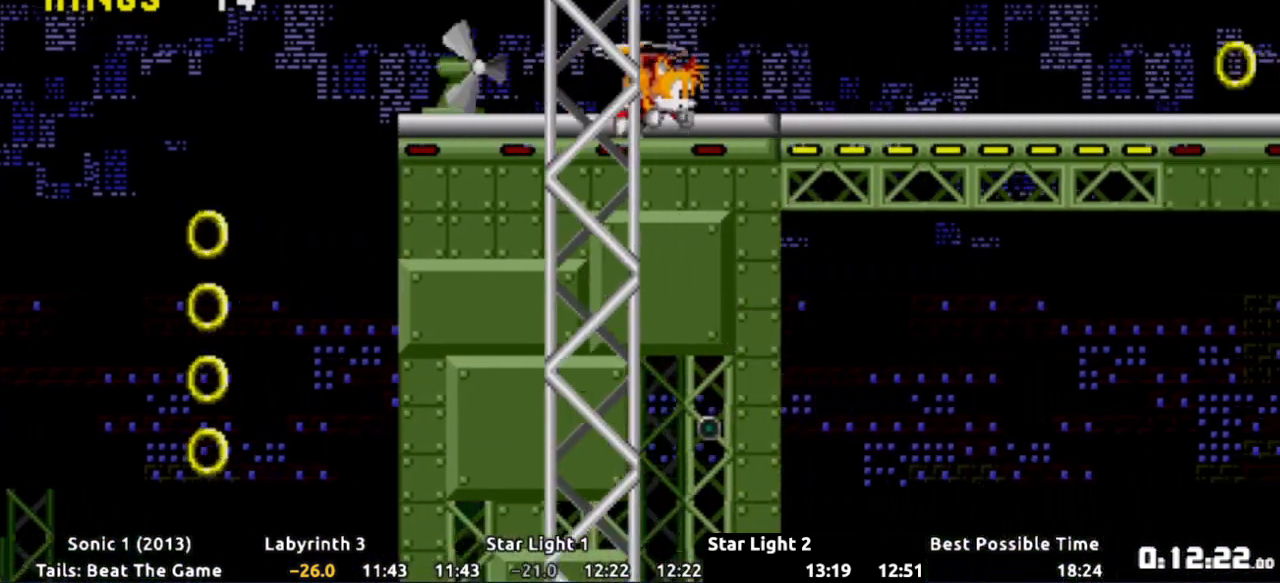
{"buttons": ["DPAD_RIGHT"], "events": []}
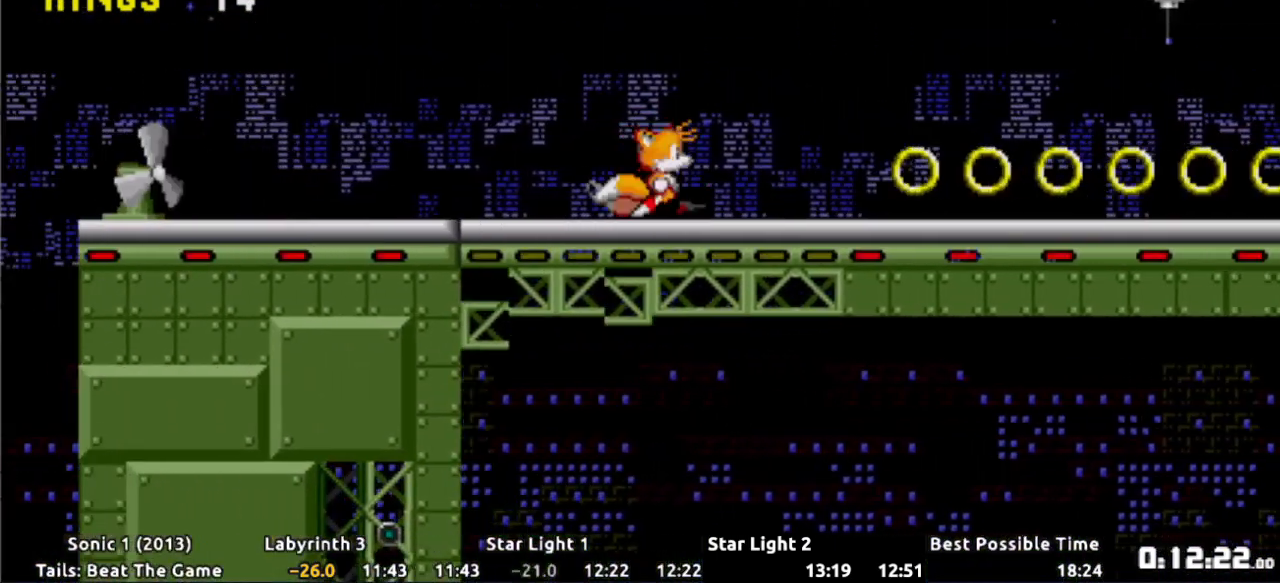
{"buttons": ["DPAD_RIGHT"], "events": []}
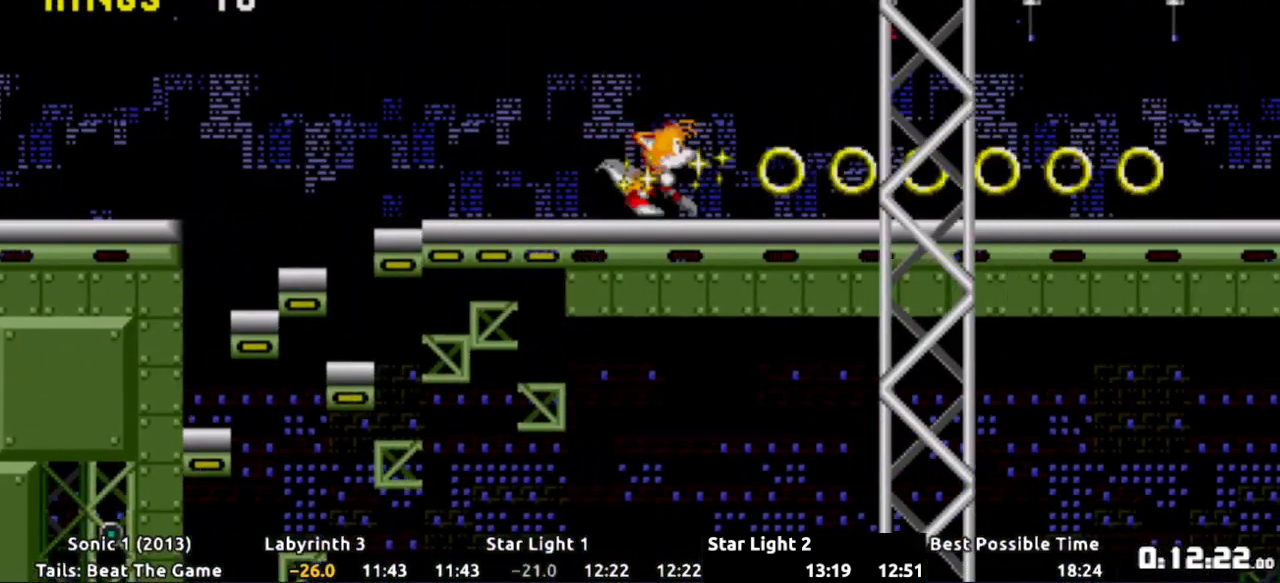
{"buttons": ["DPAD_RIGHT"], "events": []}